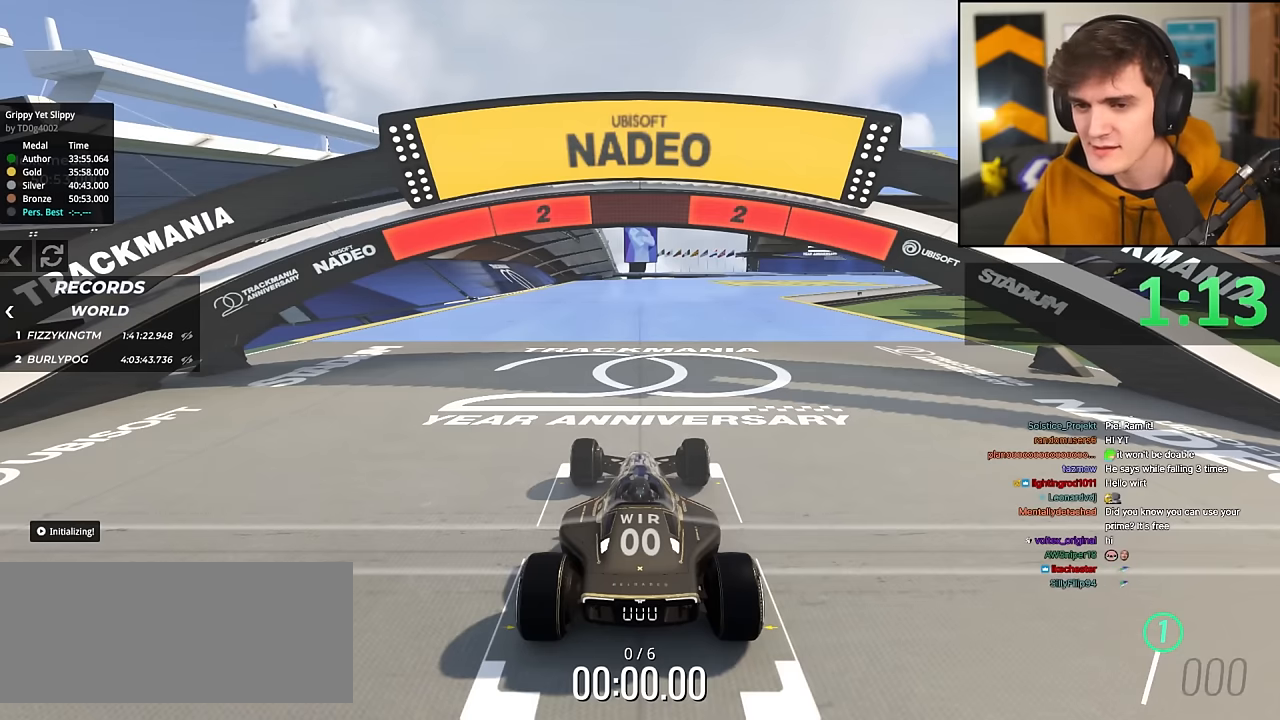
Gameplay with keyboard; each line is a JSON object with the keys held at the frame after it. "events" lists presses ("down") and releases ("up") of "brake", "down", "left", "right" and "up" between this image and that frame as [ms after this image, input, new state], when the widget could be followed in between. No other keys are recorded. Mouse input is not recorded. Key names are as the overlay labels them; some are game actions (e.g. jump) rather than physical keys.
{"keys": ["up"], "events": []}
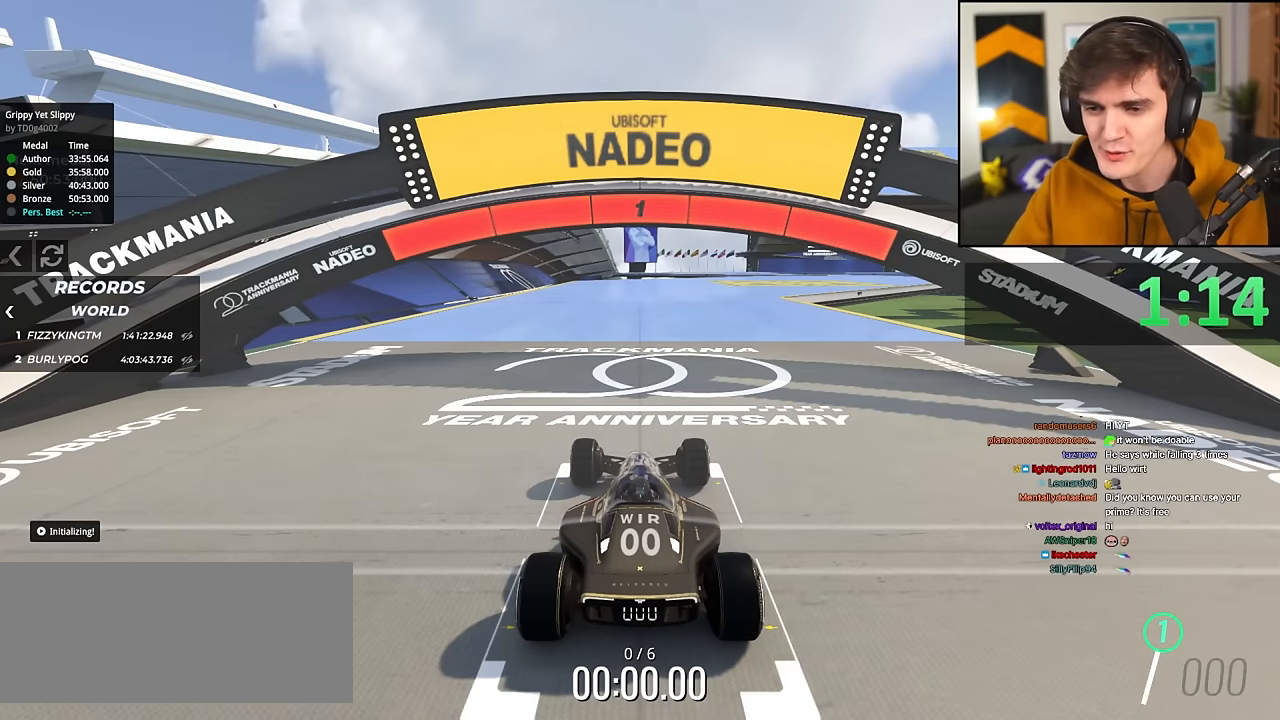
{"keys": ["up"], "events": []}
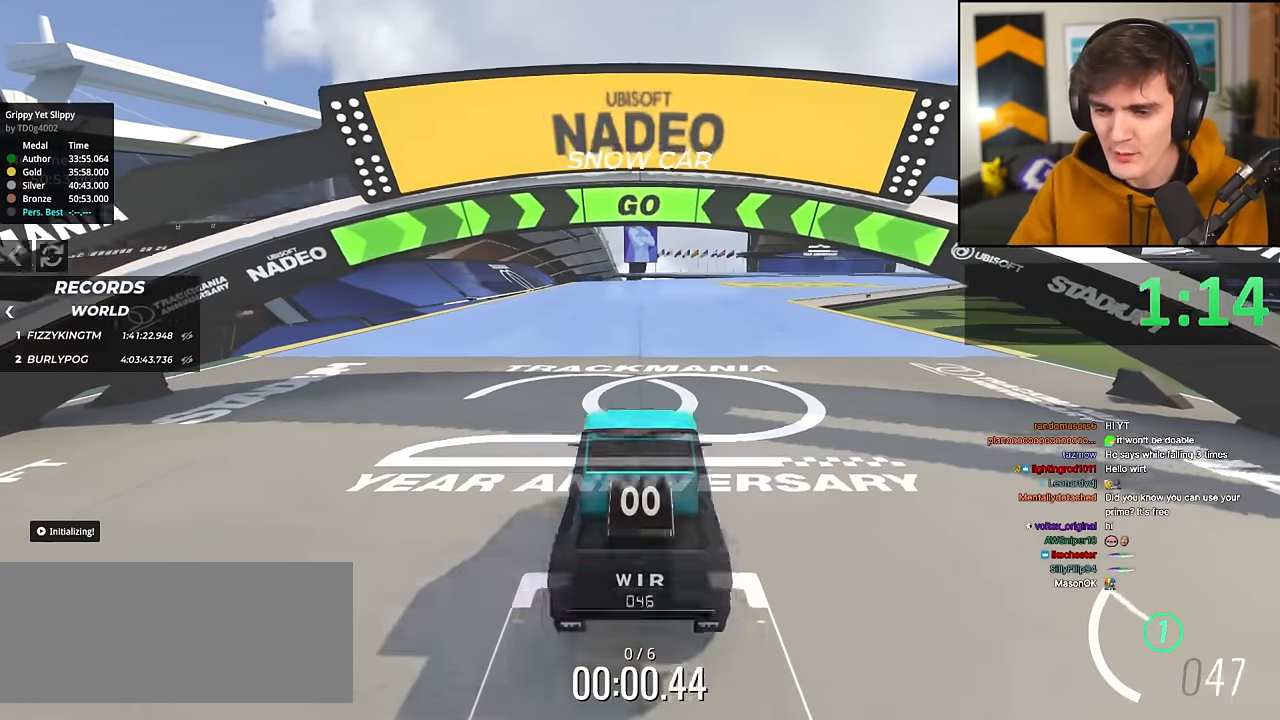
{"keys": ["up"], "events": [[183, "right", "down"], [283, "right", "up"], [417, "right", "down"], [450, "right", "up"]]}
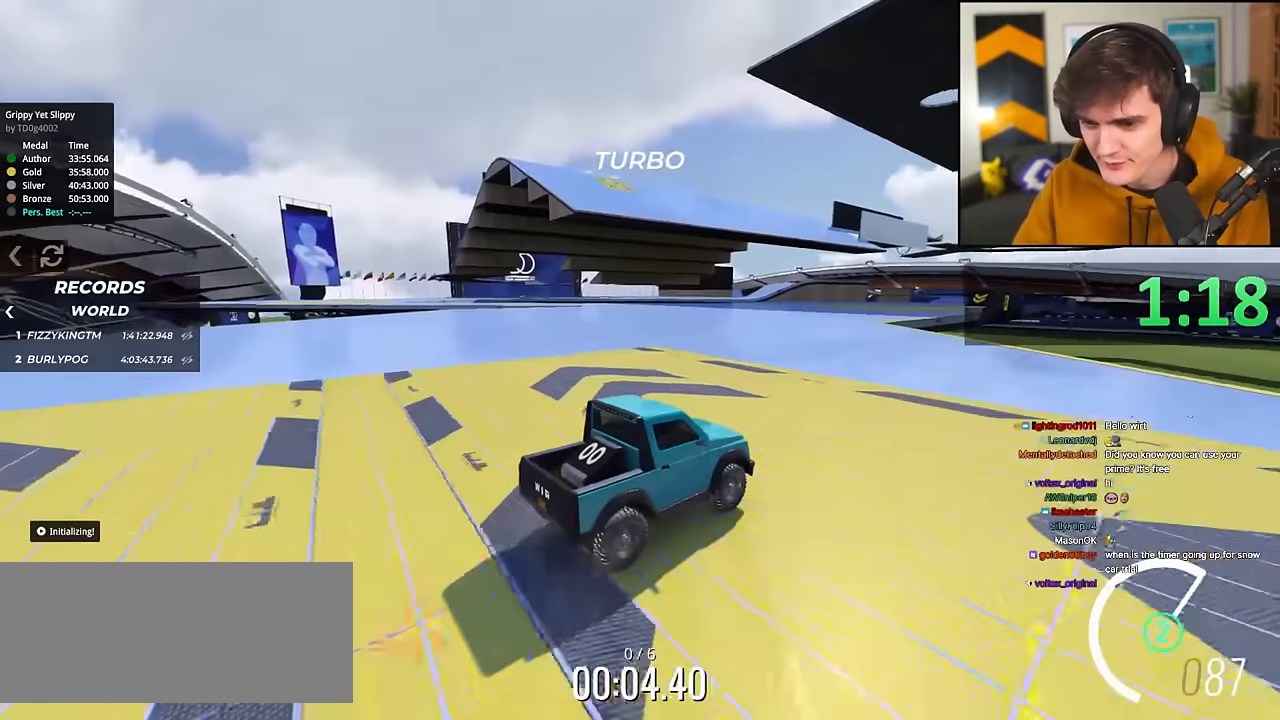
{"keys": ["right", "up"], "events": [[251, "left", "down"], [301, "left", "up"], [484, "right", "down"]]}
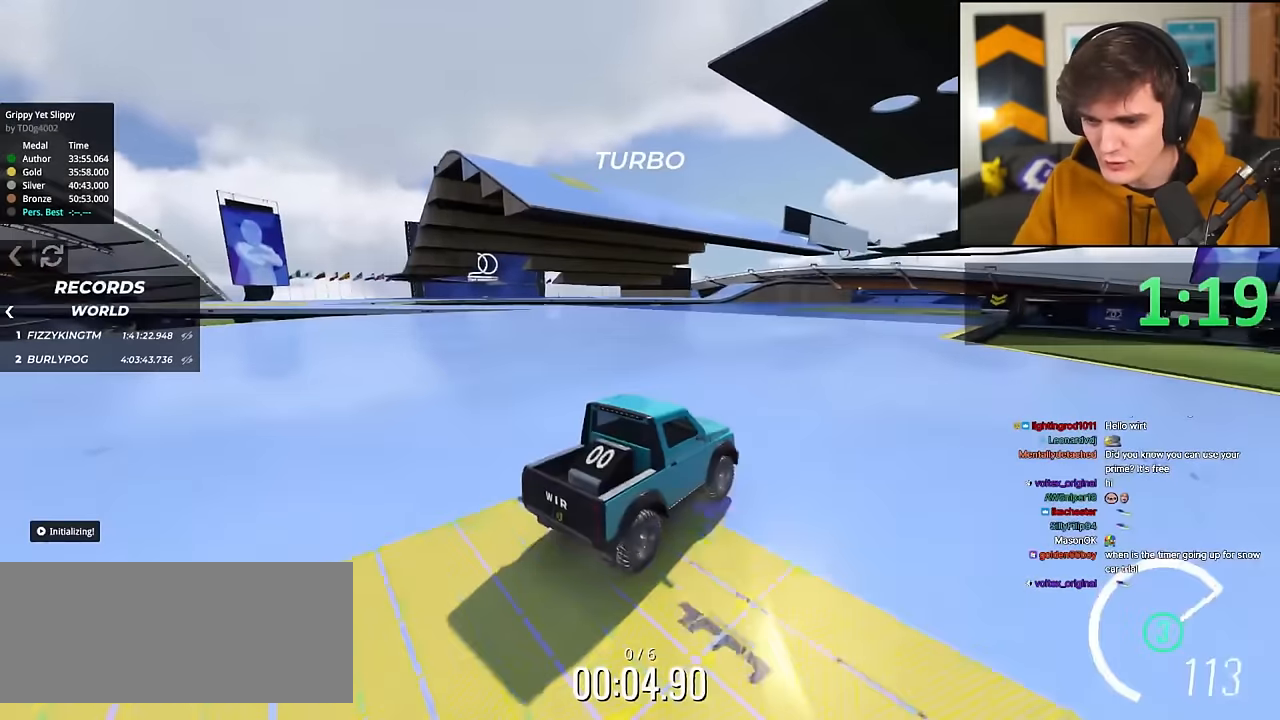
{"keys": ["right", "up"], "events": [[133, "right", "up"], [217, "right", "down"], [367, "right", "up"], [417, "right", "down"]]}
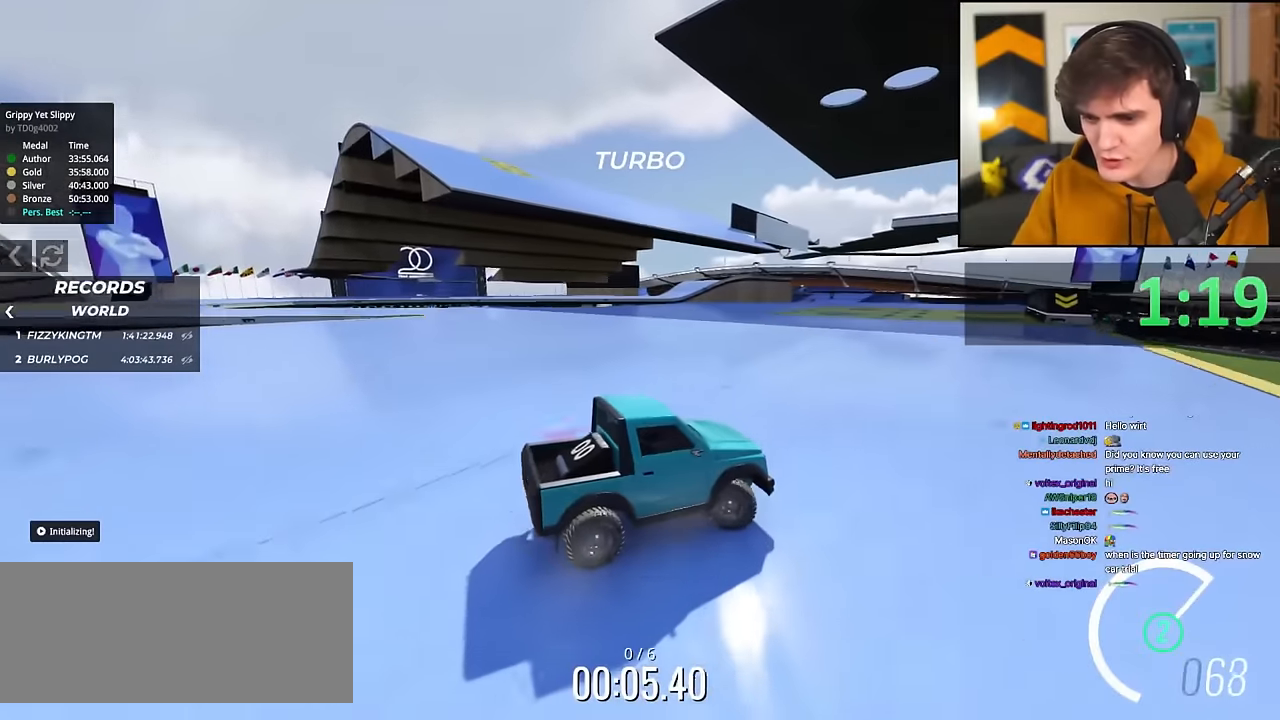
{"keys": ["right", "up"], "events": [[50, "right", "up"], [100, "right", "down"], [234, "right", "up"], [334, "right", "down"], [434, "right", "up"], [468, "right", "down"]]}
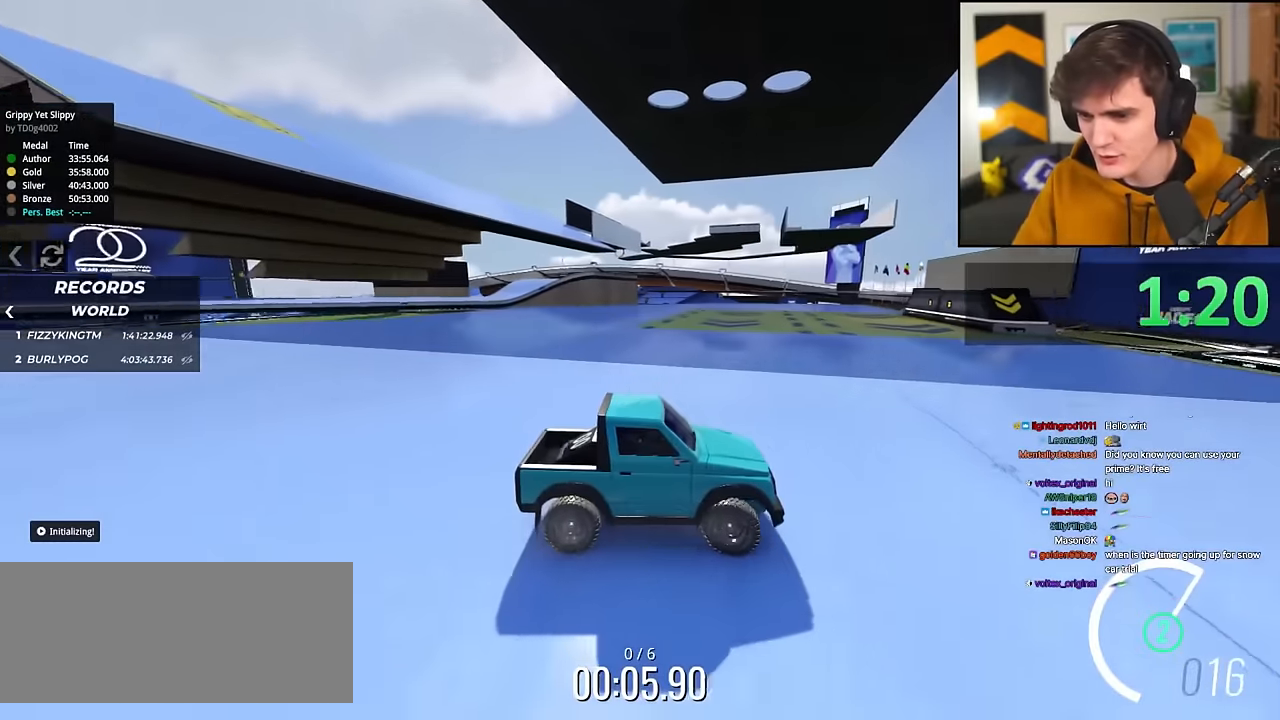
{"keys": ["right"], "events": [[117, "right", "up"], [200, "right", "down"], [350, "up", "up"]]}
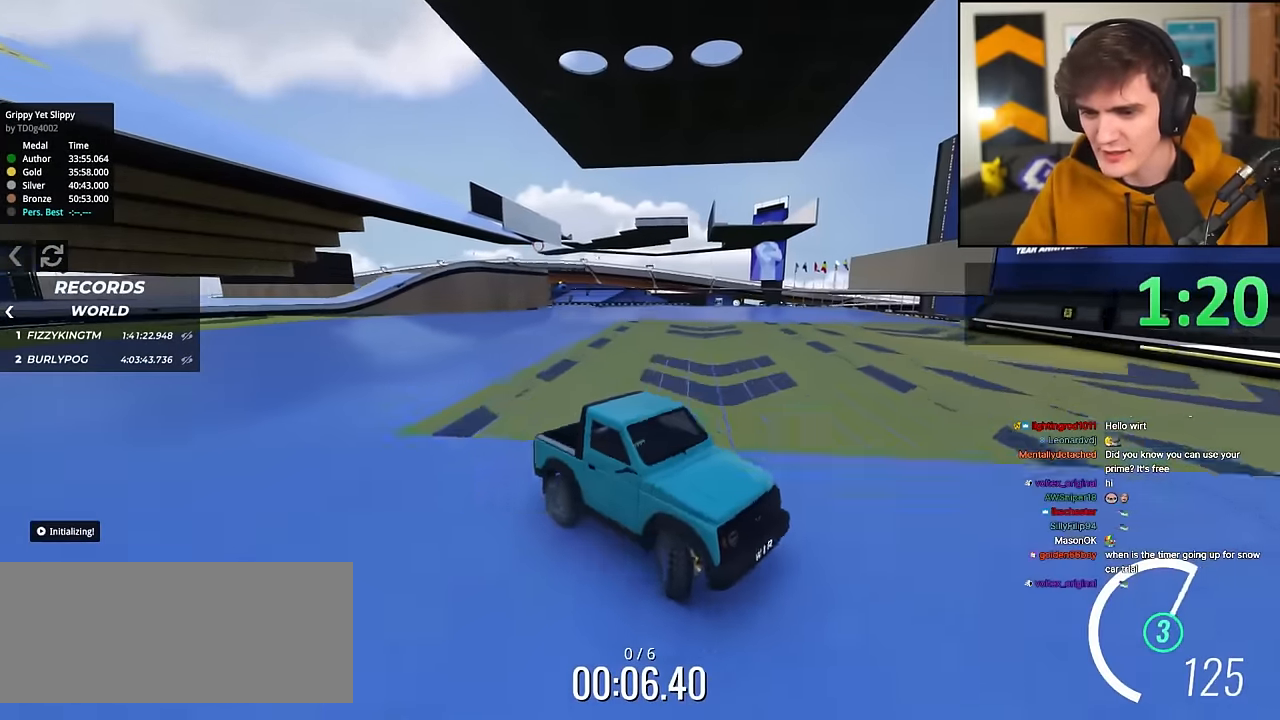
{"keys": ["right", "up"], "events": [[34, "up", "down"], [267, "right", "up"], [468, "right", "down"]]}
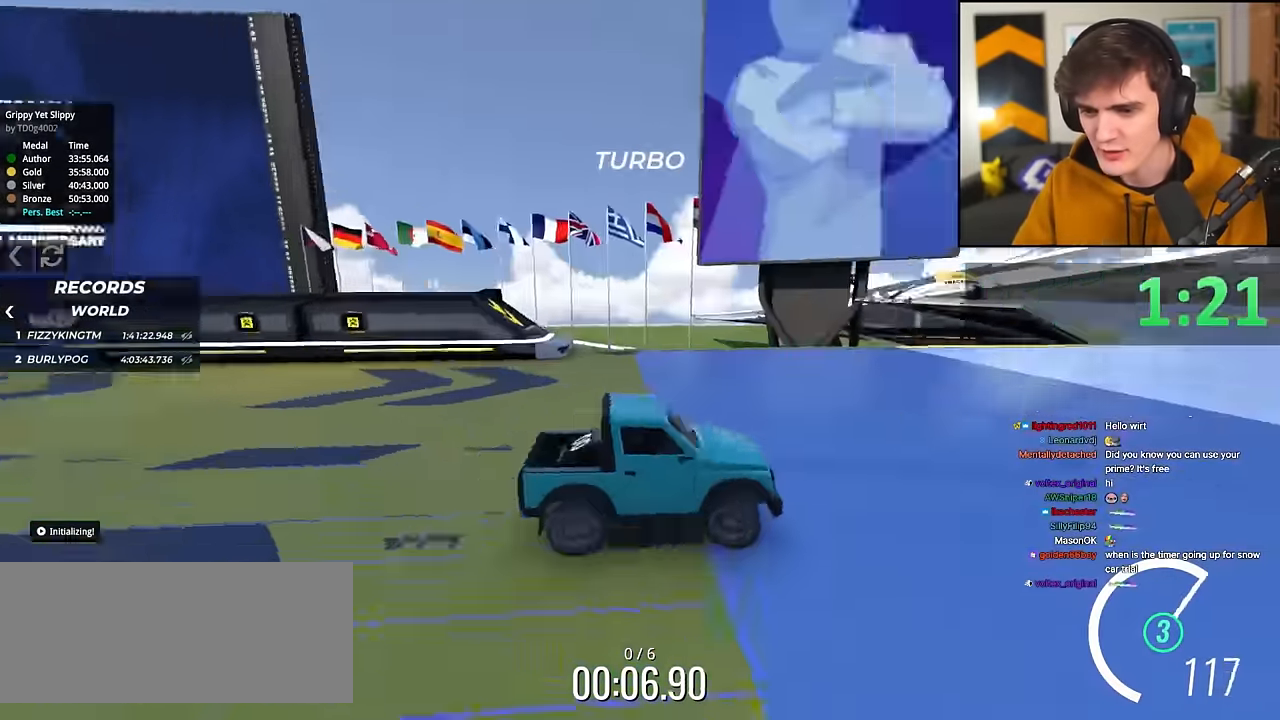
{"keys": ["right", "up"], "events": []}
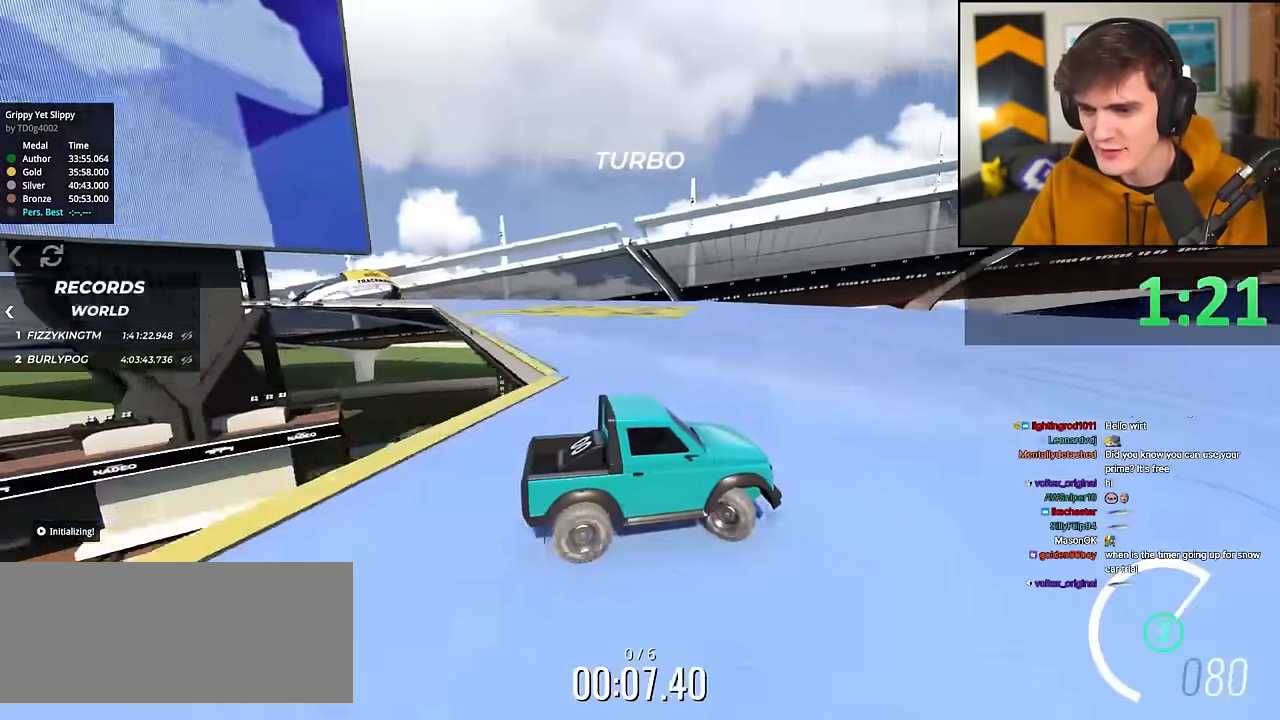
{"keys": ["right", "up"], "events": [[17, "right", "up"], [251, "right", "down"]]}
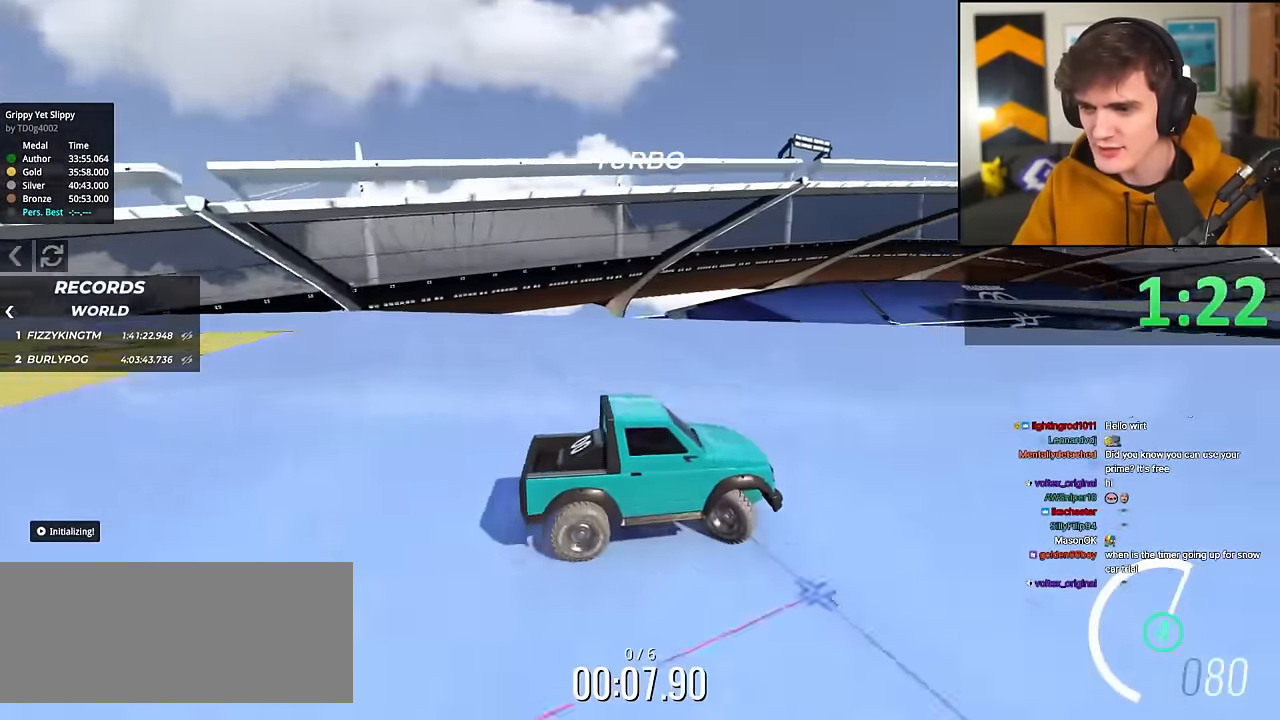
{"keys": ["right", "up"], "events": []}
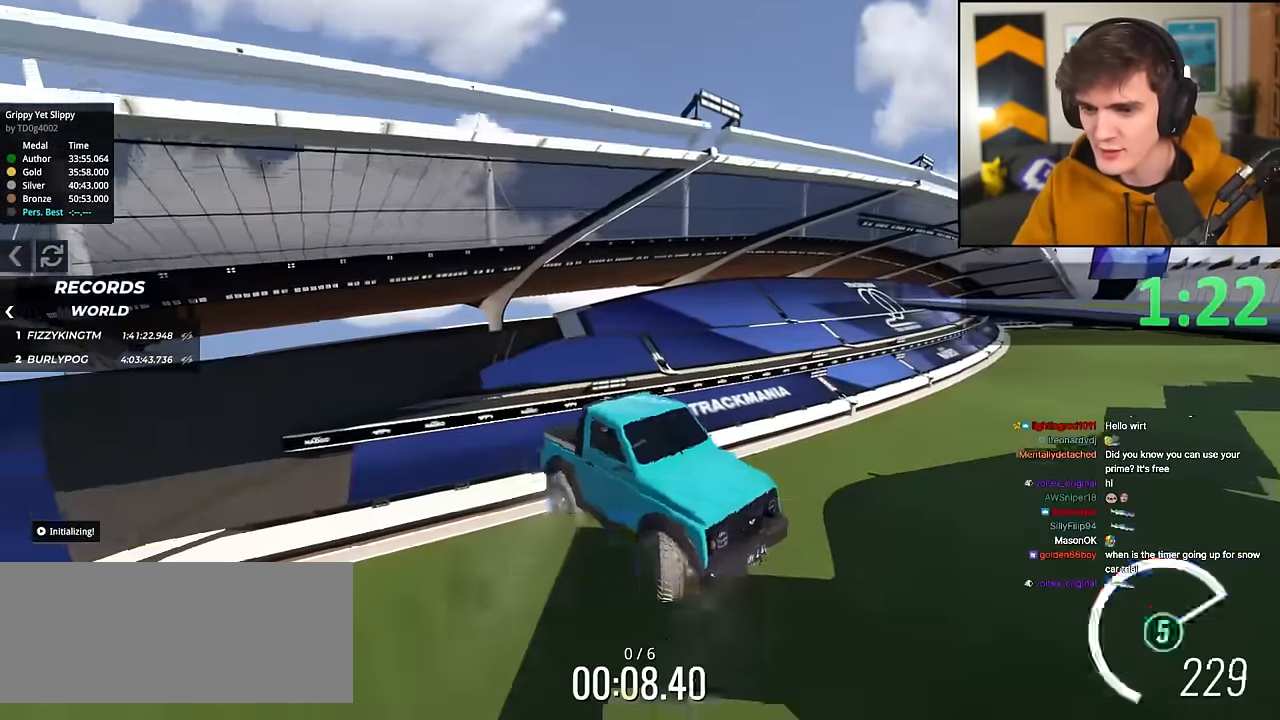
{"keys": ["up"], "events": [[100, "right", "up"]]}
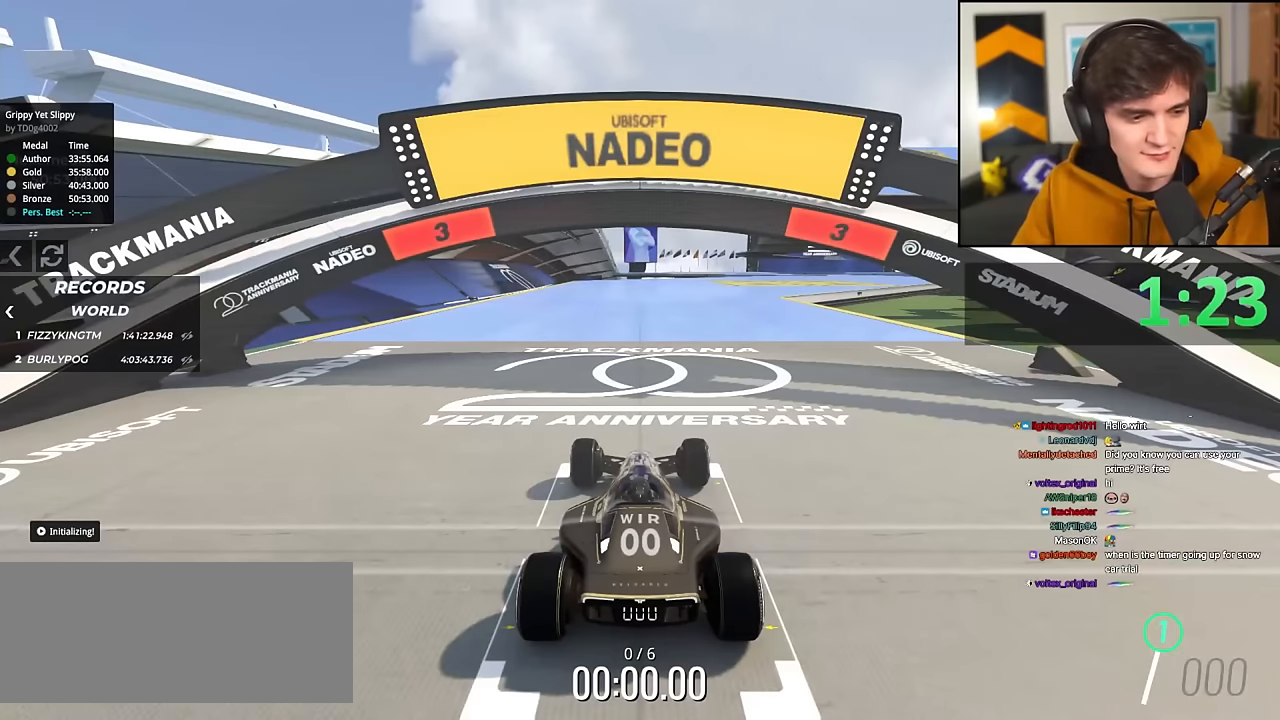
{"keys": ["up"], "events": []}
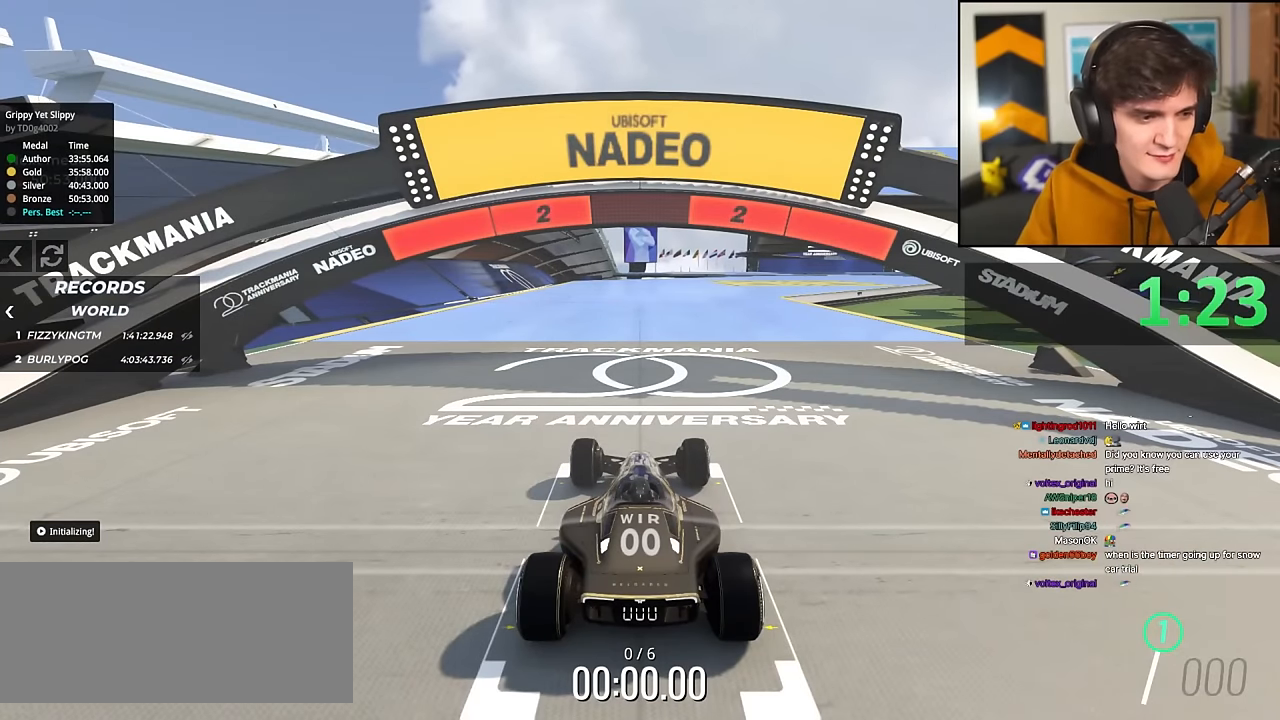
{"keys": ["up"], "events": []}
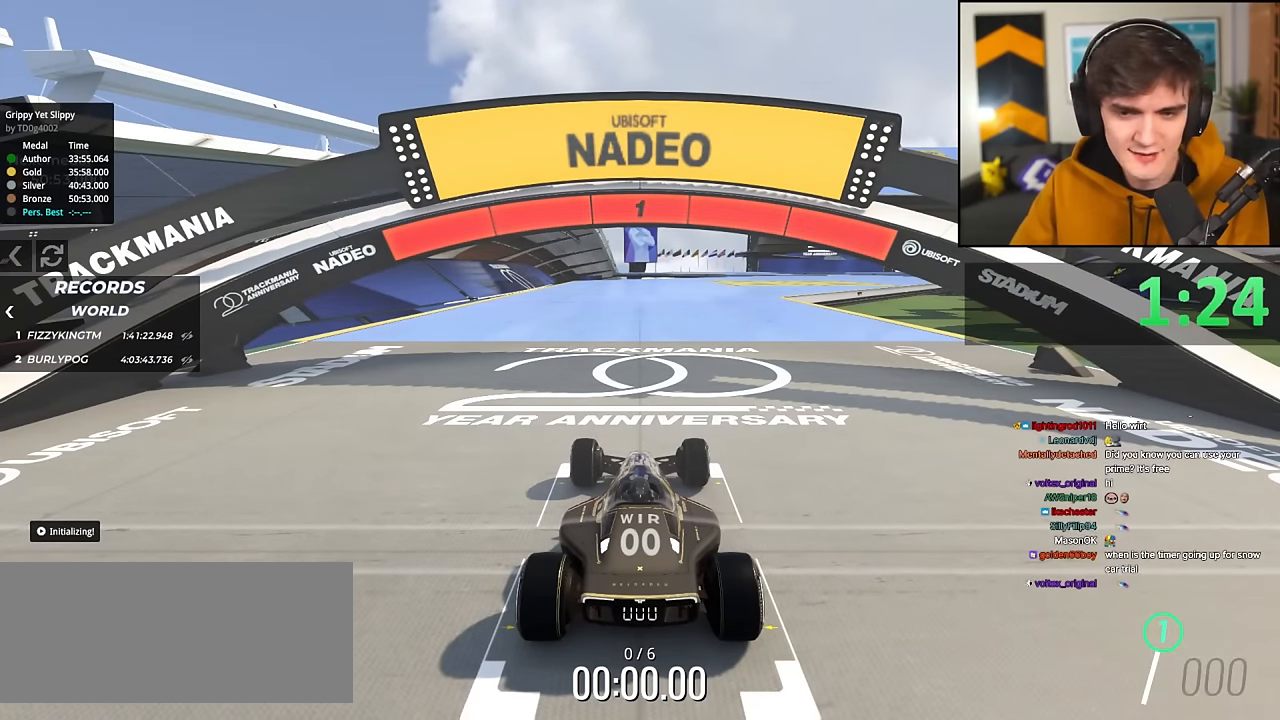
{"keys": ["up"], "events": []}
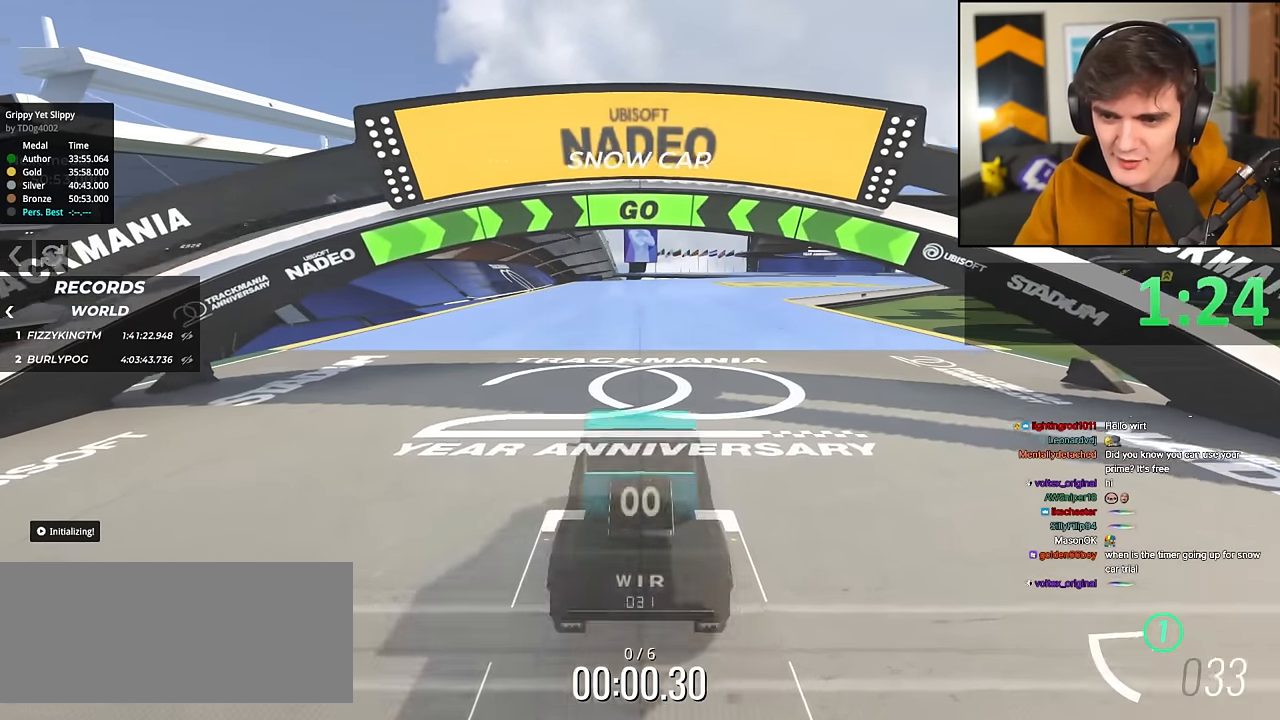
{"keys": ["right", "up"], "events": [[450, "right", "down"]]}
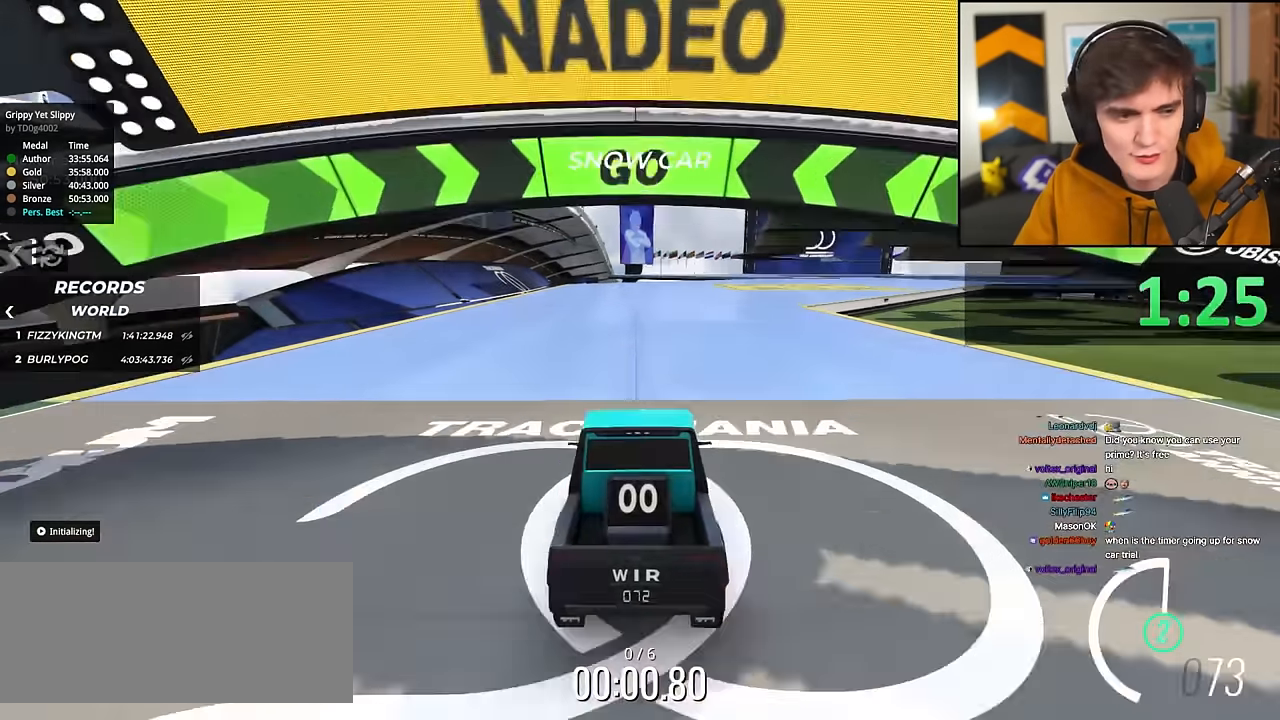
{"keys": ["up"], "events": [[100, "right", "up"]]}
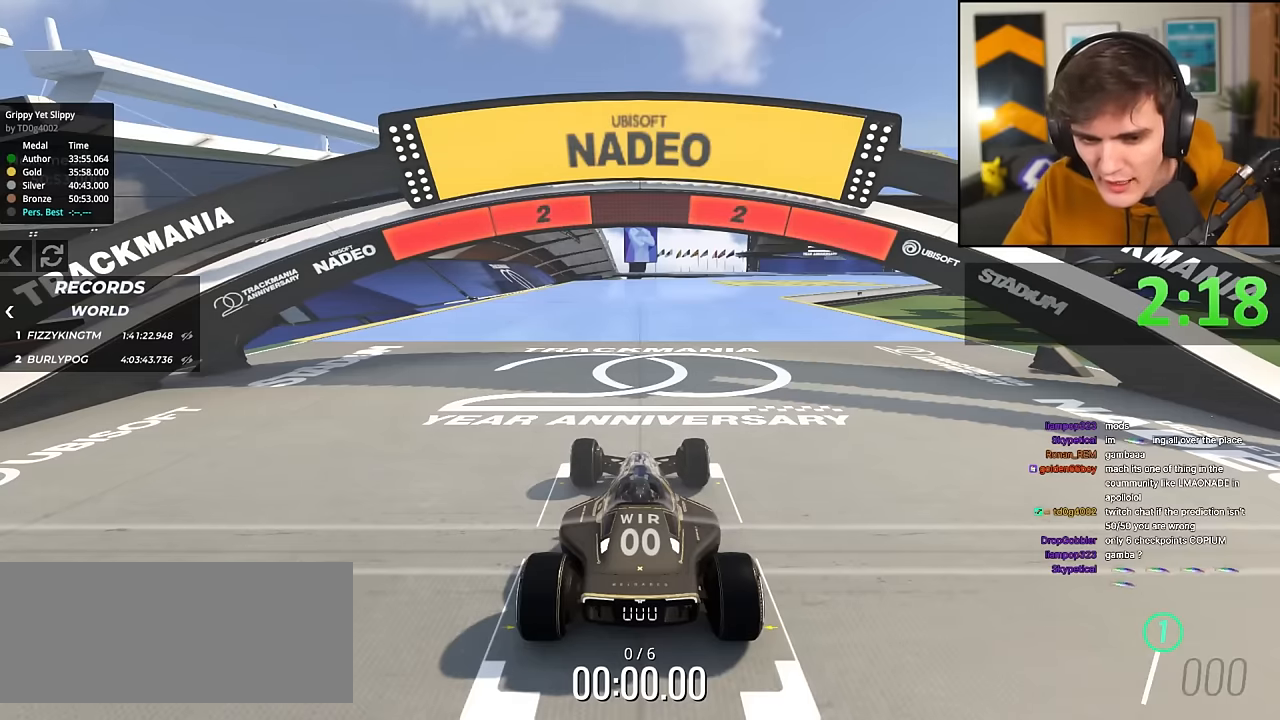
{"keys": ["up"], "events": []}
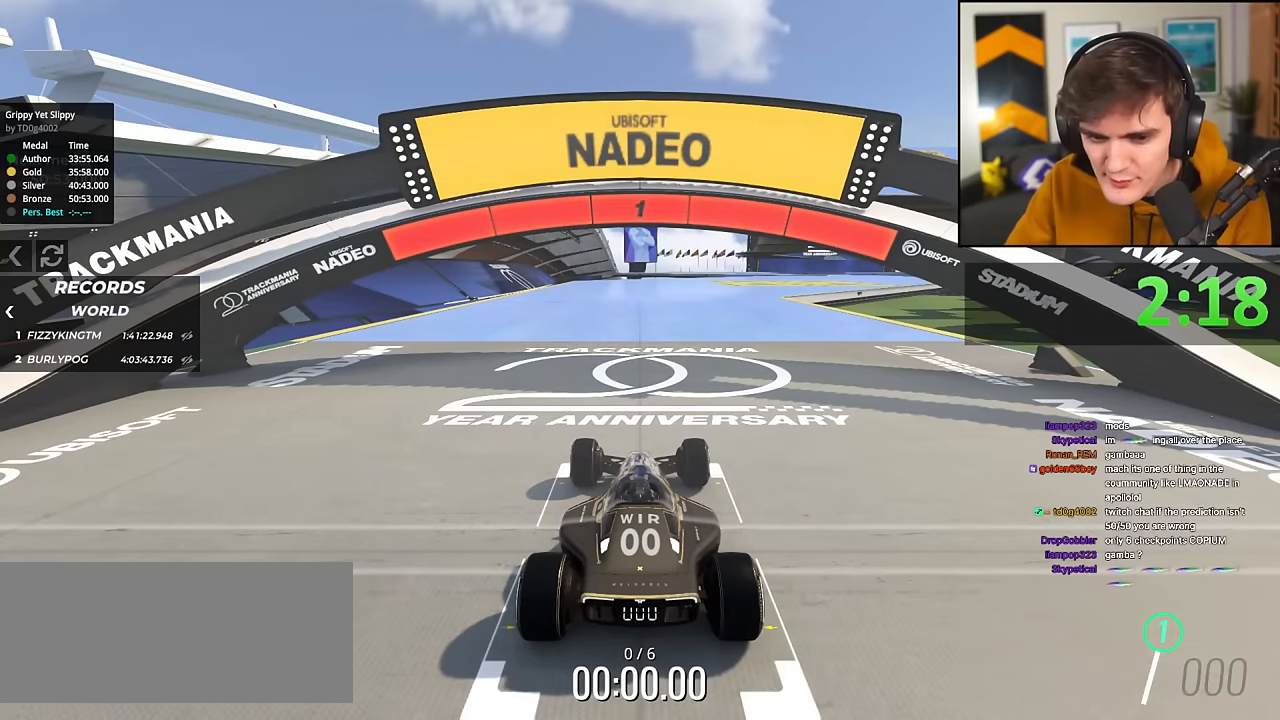
{"keys": ["up"], "events": []}
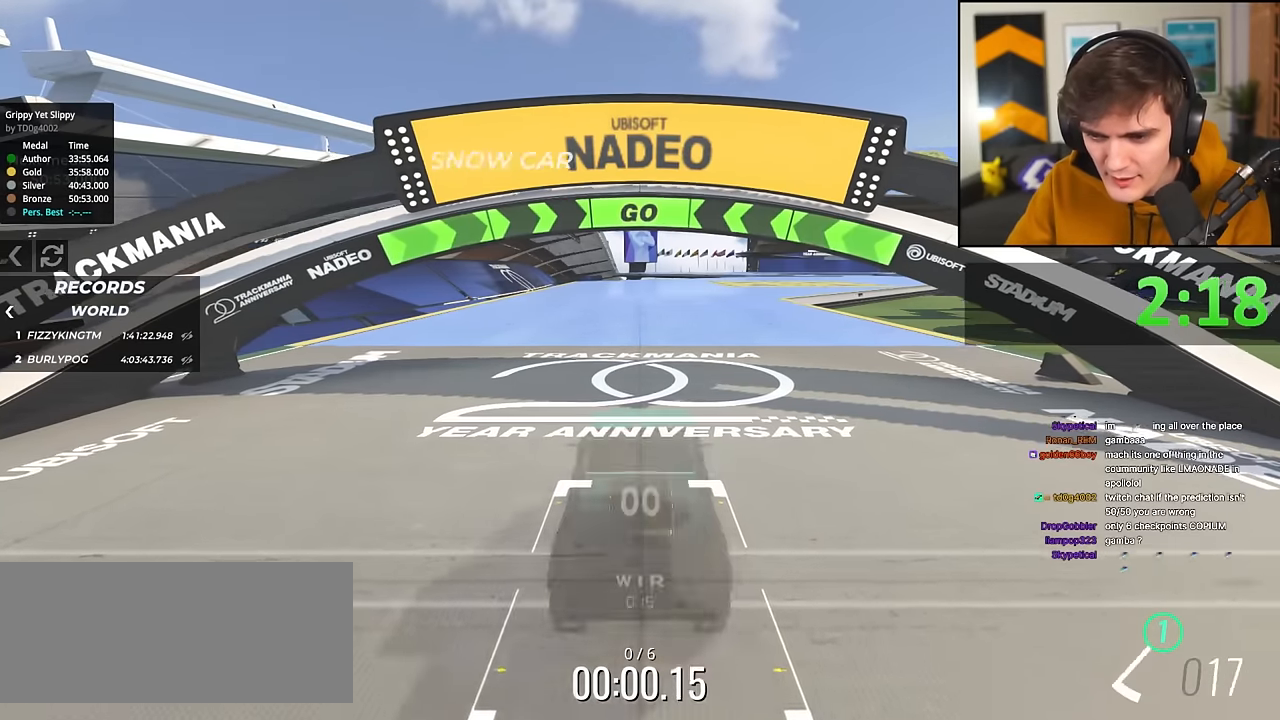
{"keys": ["up"], "events": []}
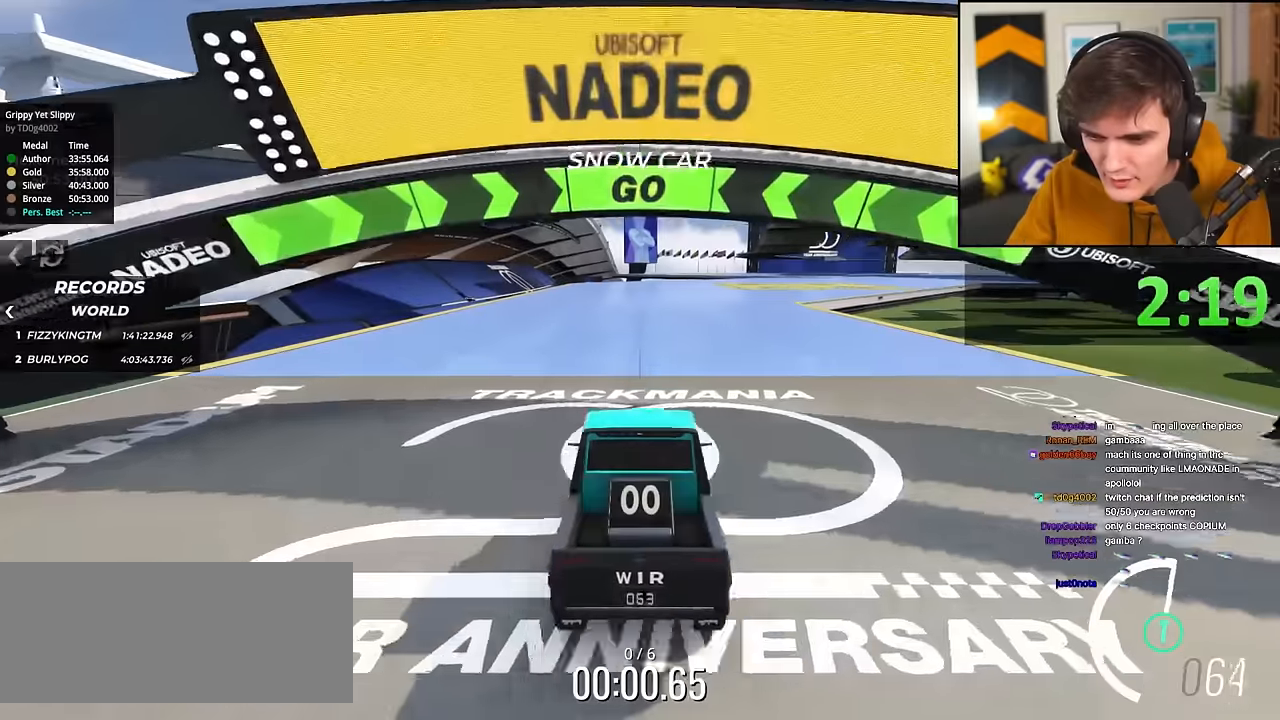
{"keys": ["up"], "events": [[66, "right", "down"], [250, "right", "up"]]}
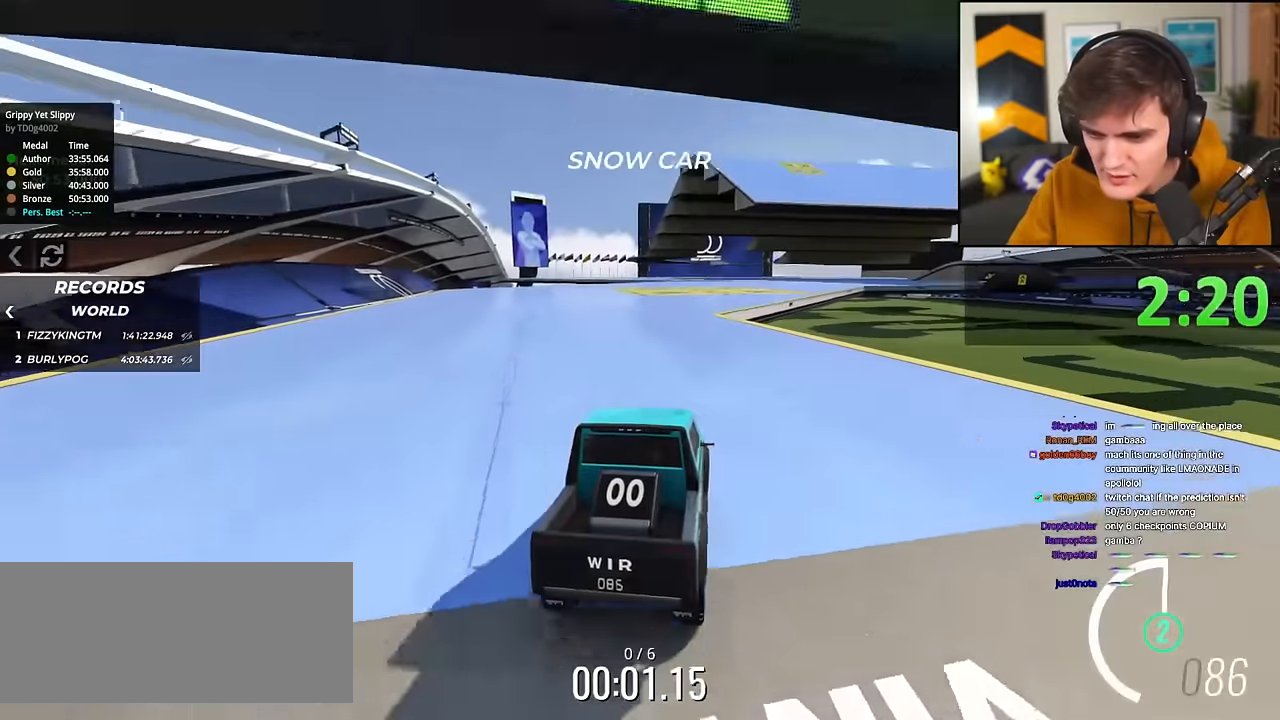
{"keys": ["up"], "events": []}
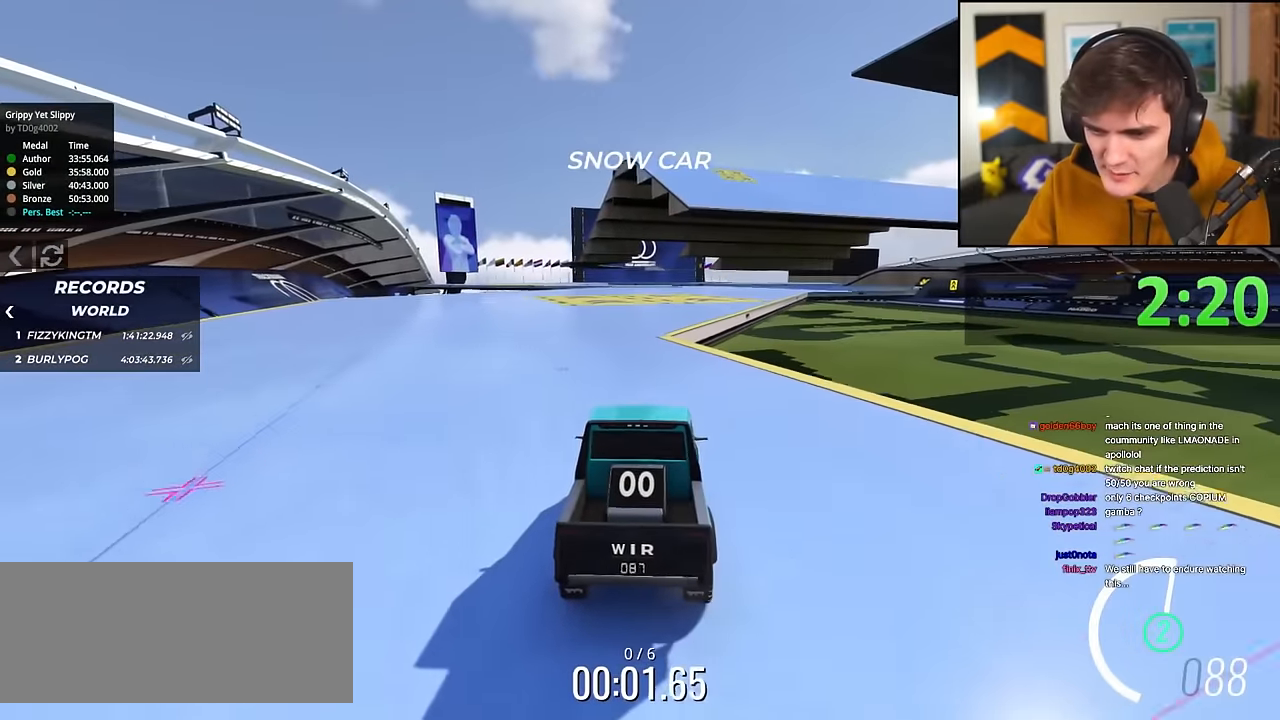
{"keys": ["up"], "events": []}
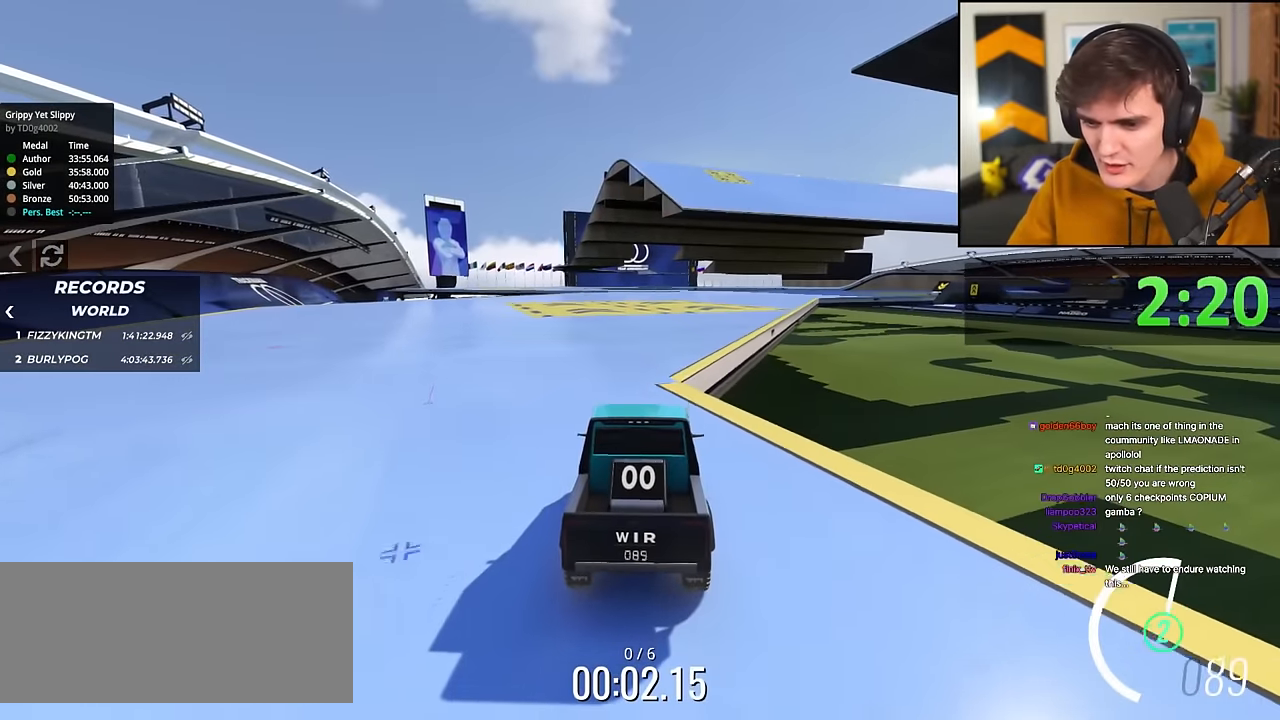
{"keys": ["up"], "events": [[150, "right", "down"], [200, "right", "up"]]}
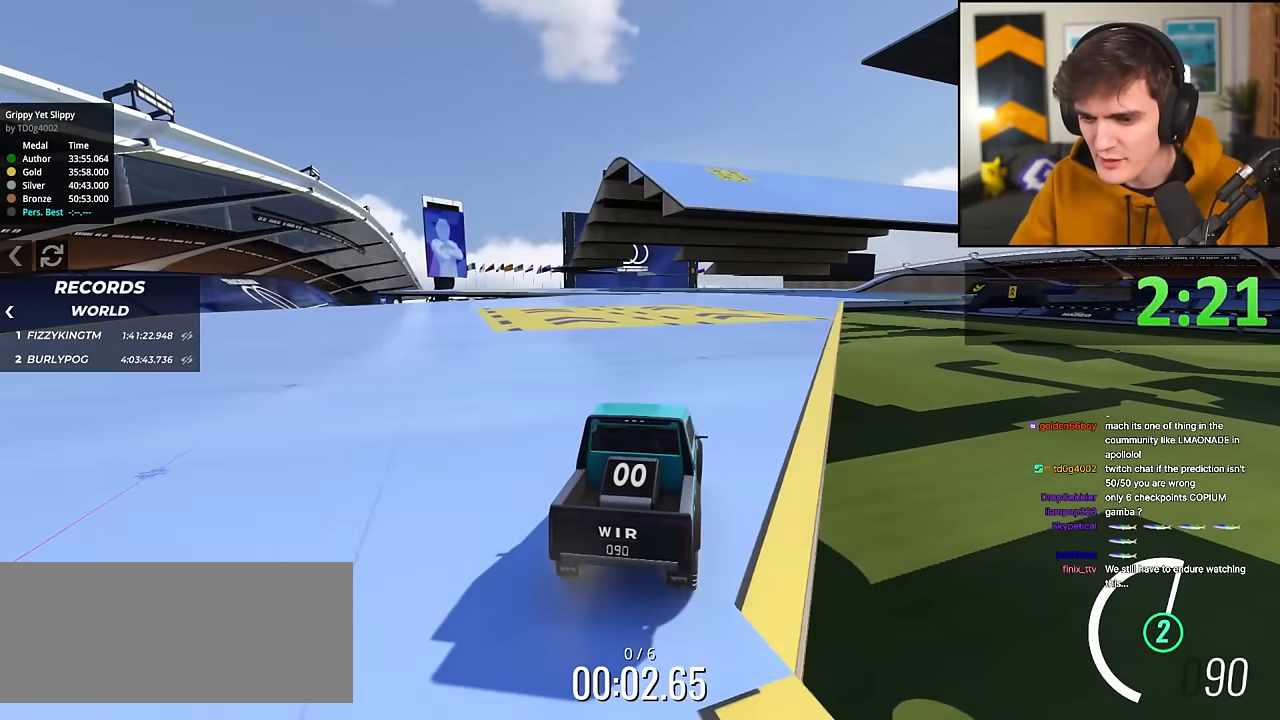
{"keys": ["up"], "events": []}
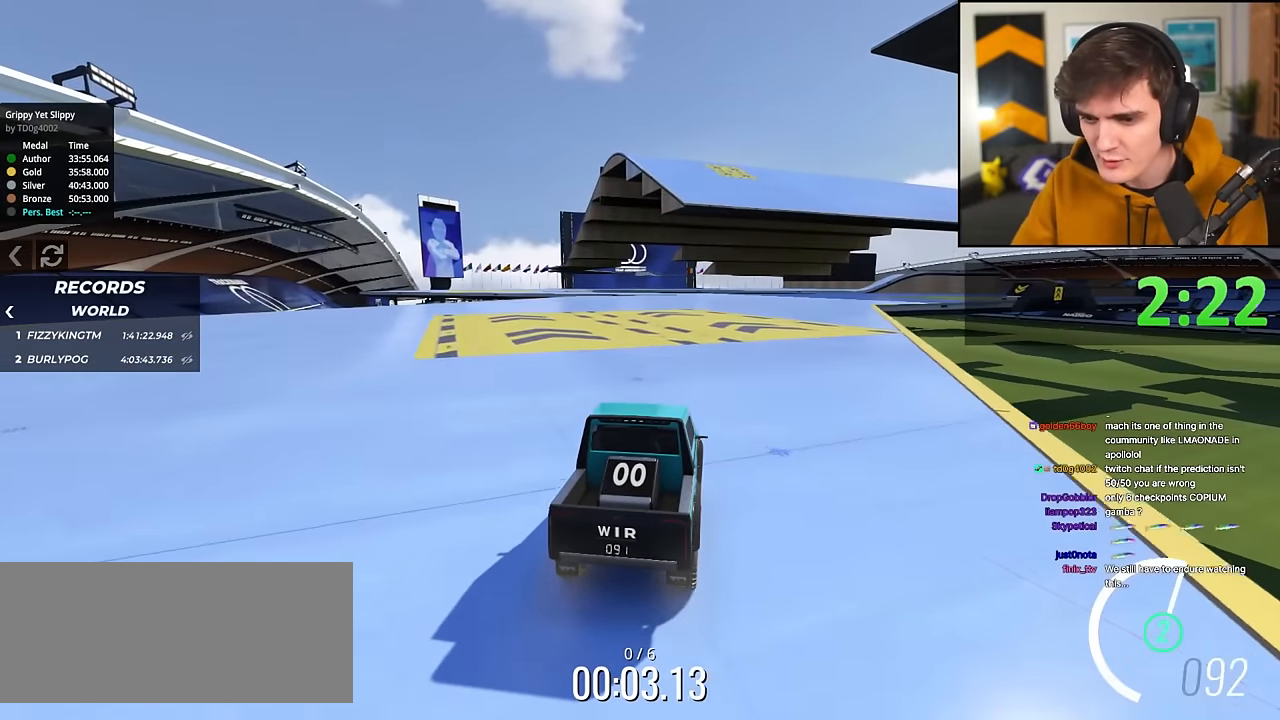
{"keys": ["up"], "events": [[100, "right", "down"], [433, "right", "up"]]}
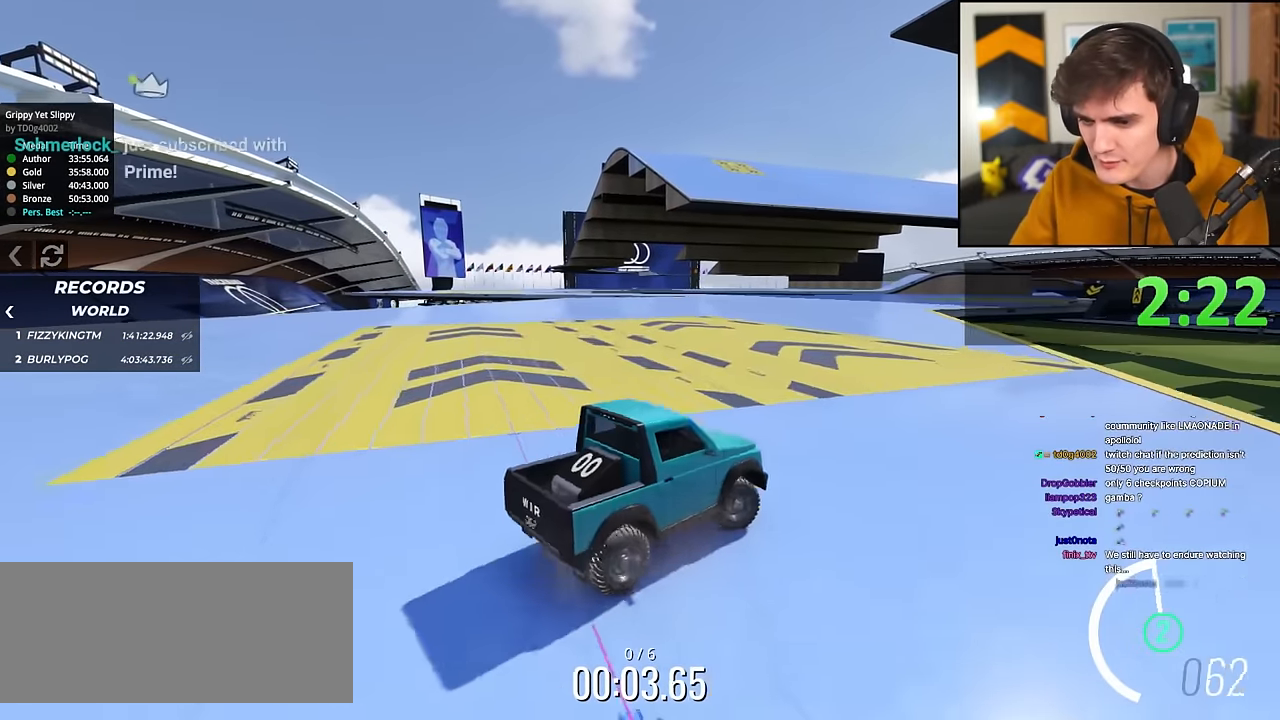
{"keys": ["up"], "events": [[150, "right", "down"], [300, "right", "up"]]}
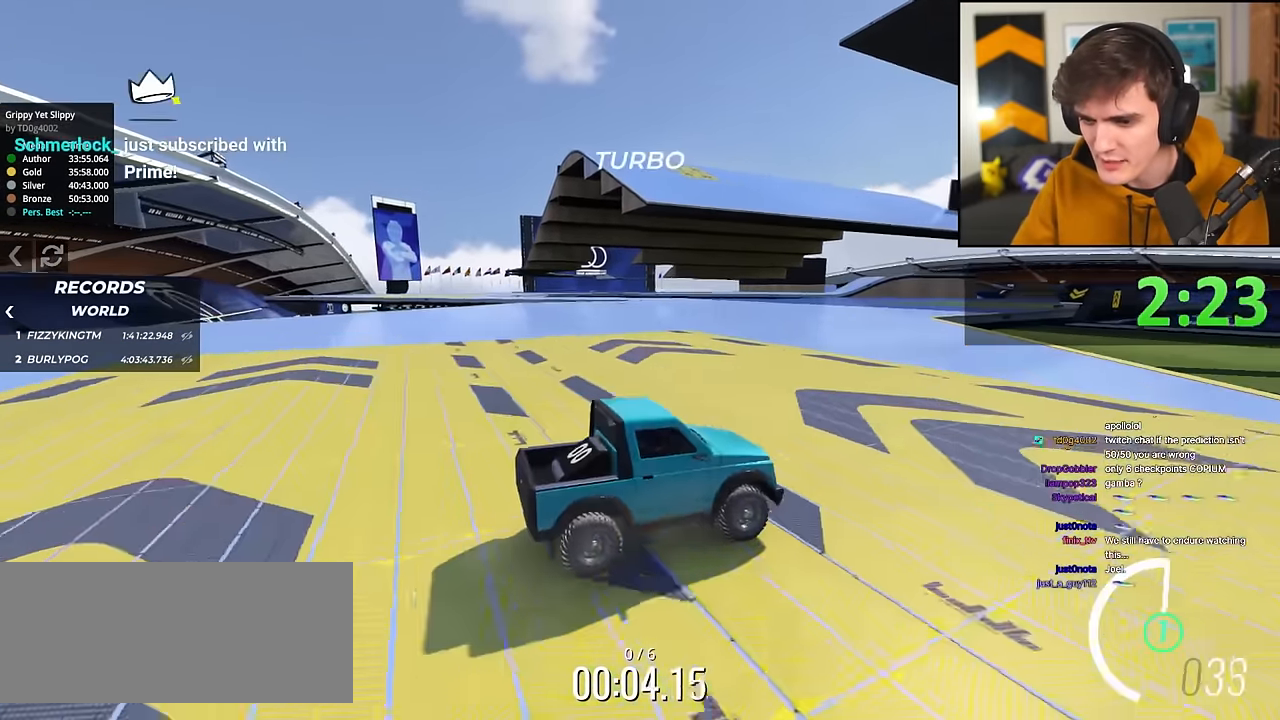
{"keys": ["up"], "events": [[33, "right", "down"], [83, "right", "up"], [300, "left", "down"], [500, "left", "up"]]}
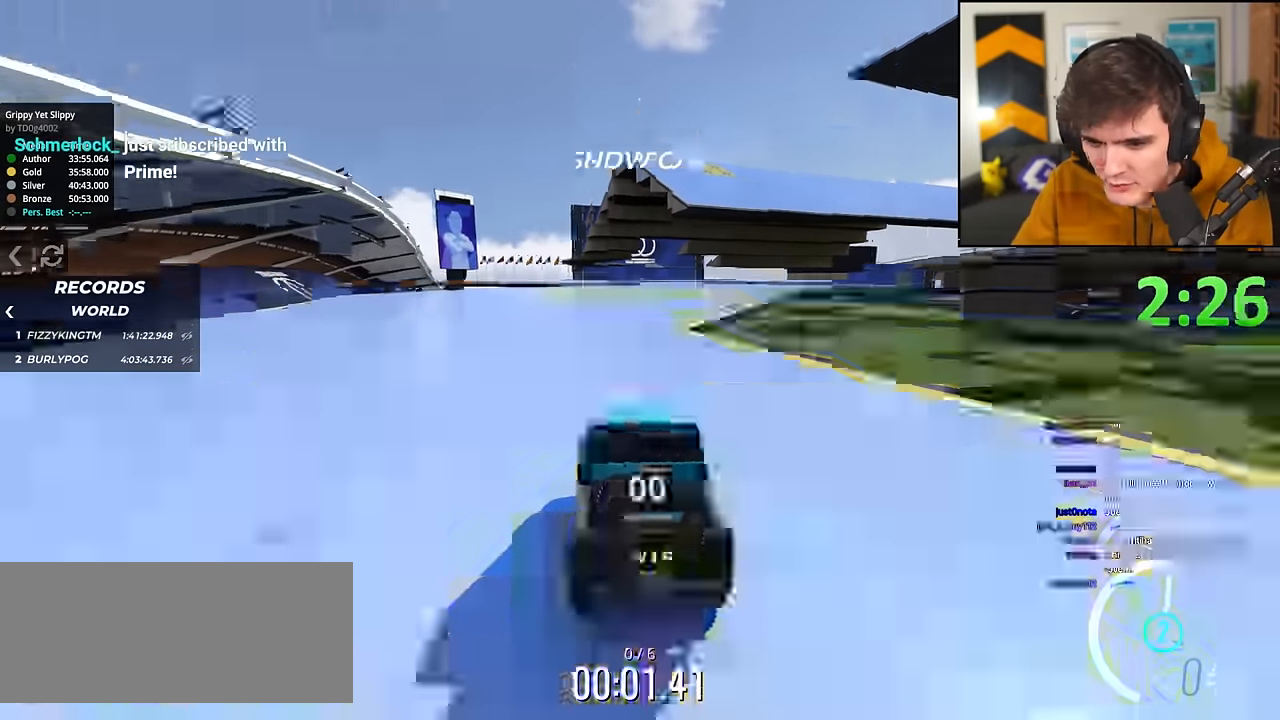
{"keys": ["up"], "events": [[16, "left", "down"], [166, "left", "up"], [350, "left", "down"], [400, "left", "up"]]}
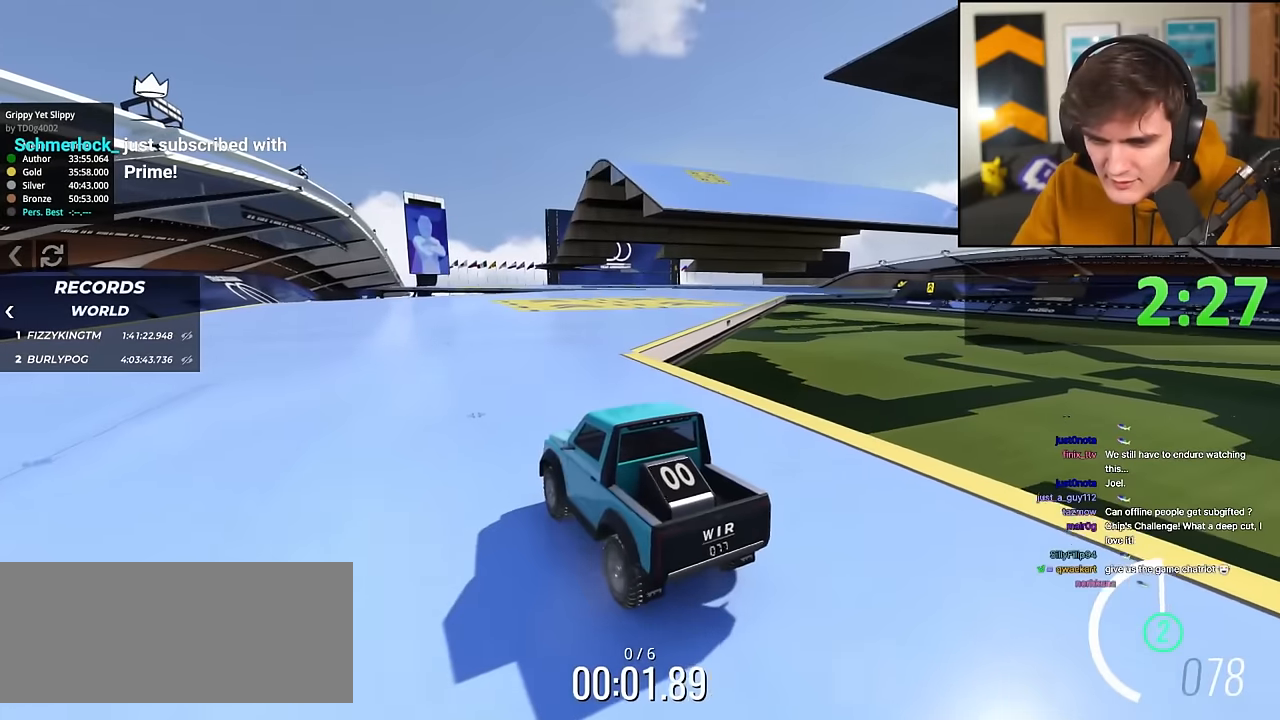
{"keys": ["right", "up"], "events": [[183, "right", "down"], [317, "right", "up"], [417, "right", "down"]]}
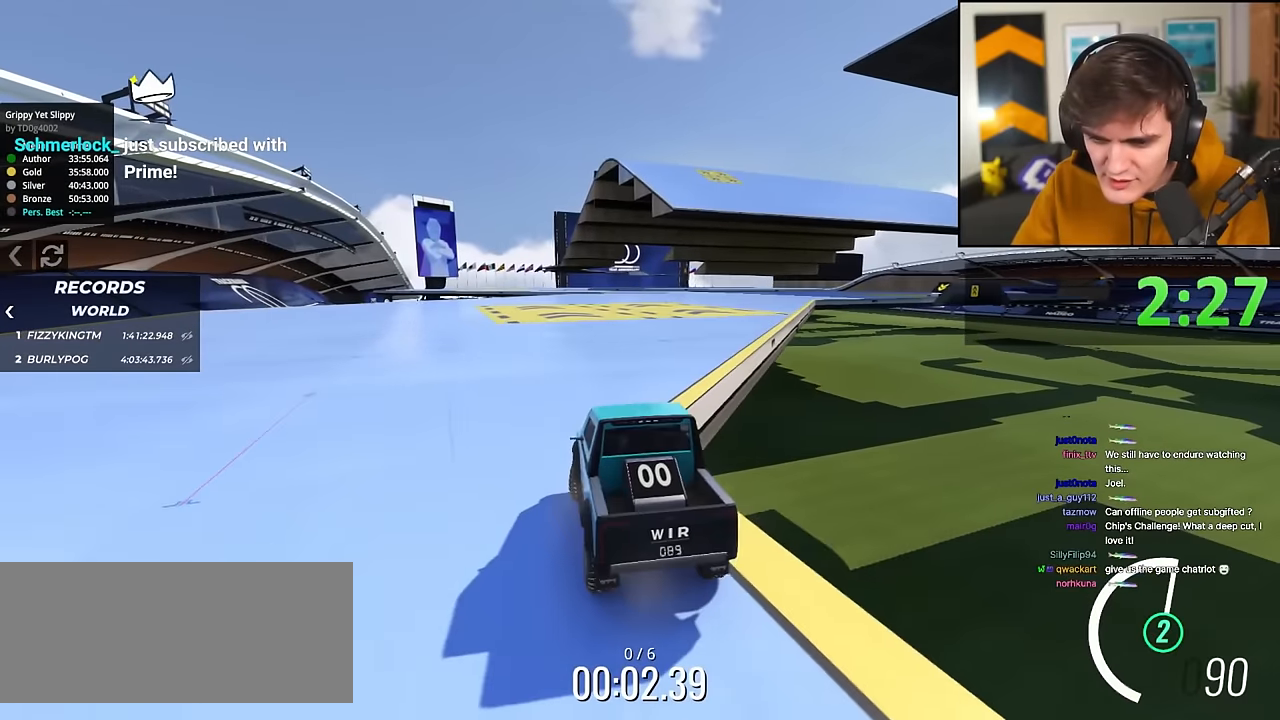
{"keys": ["left", "up"], "events": [[100, "right", "up"], [434, "left", "down"]]}